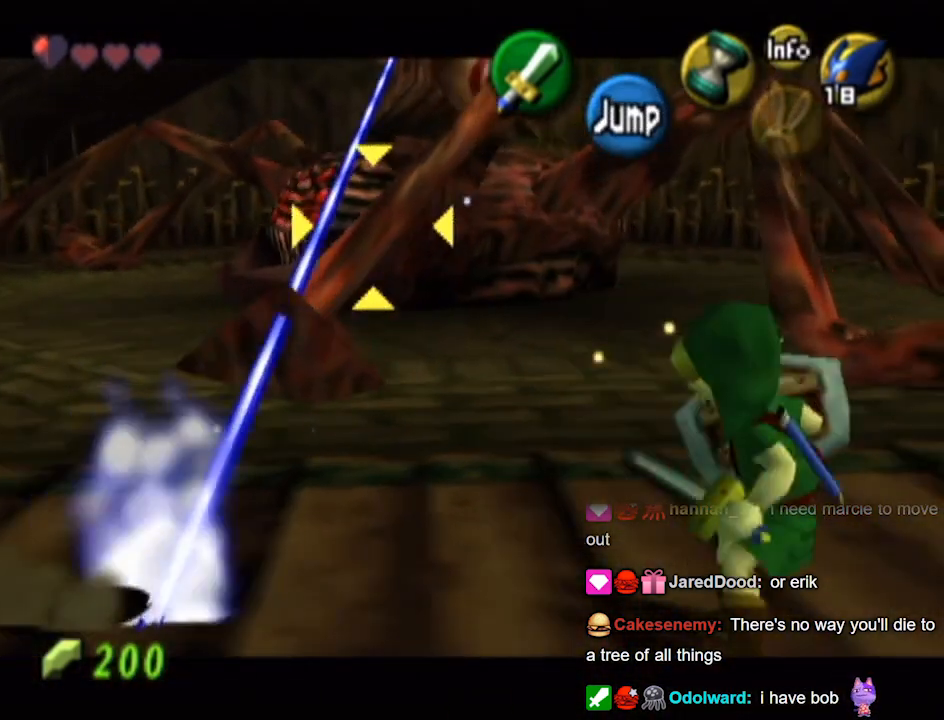
Gameplay with a controller (Nintendo layout); each line is a JSON object with the inputs held at the frame after it. "events" lists button and stick changes between this image and that frame as [ms after this image, input, new state], when the widget could be followed in between. Not read: L3 R3.
{"buttons": ["A", "L1"], "left_stick": "up-right", "right_stick": "center", "events": [[67, "A", "down"], [100, "A", "up"], [133, "A", "down"], [167, "A", "up"], [267, "A", "down"], [300, "A", "up"], [333, "left_stick", "up-right"], [367, "A", "down"], [400, "A", "up"], [500, "A", "down"]]}
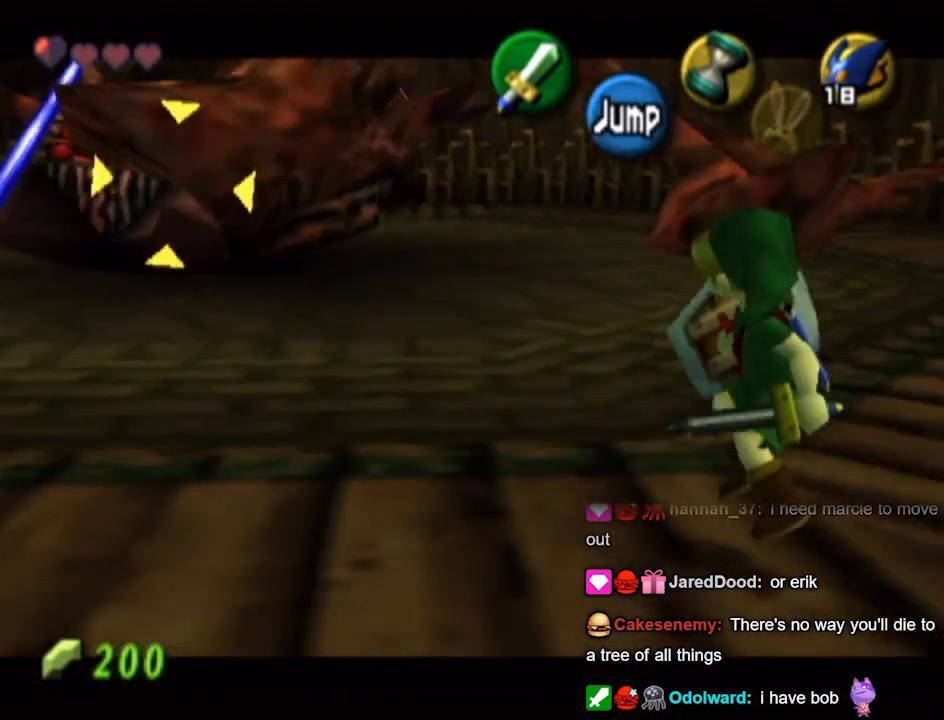
{"buttons": ["L1"], "left_stick": "up-right", "right_stick": "center", "events": [[33, "A", "up"], [100, "A", "down"], [133, "A", "up"], [200, "A", "down"], [233, "A", "up"], [333, "A", "down"], [367, "A", "up"]]}
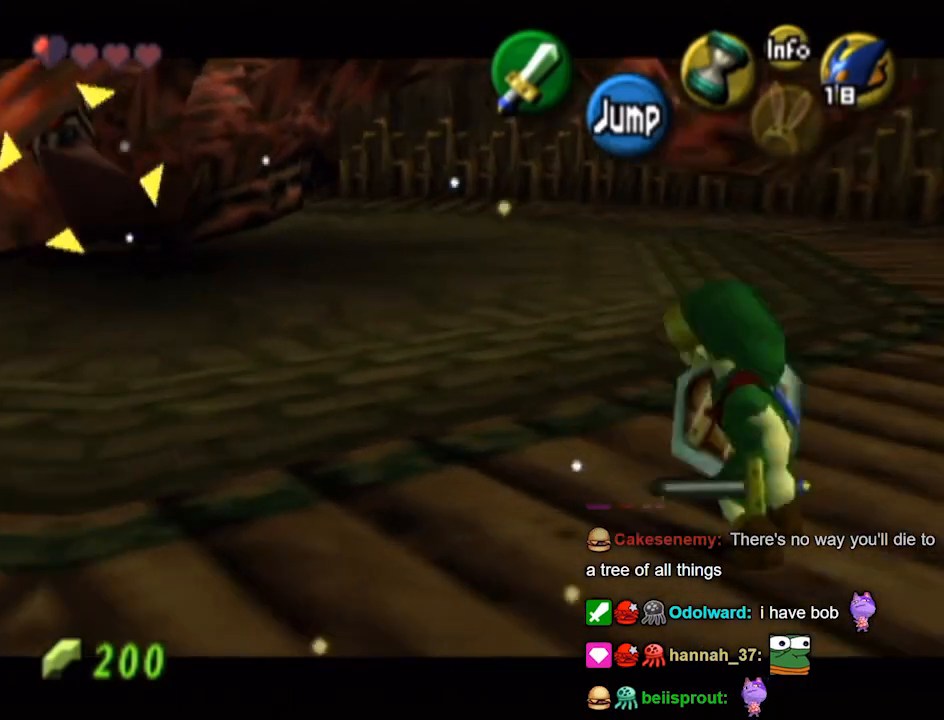
{"buttons": ["L1"], "left_stick": "up-right", "right_stick": "center", "events": [[33, "A", "down"], [200, "A", "up"], [300, "A", "down"], [333, "A", "up"], [400, "A", "down"], [467, "A", "up"]]}
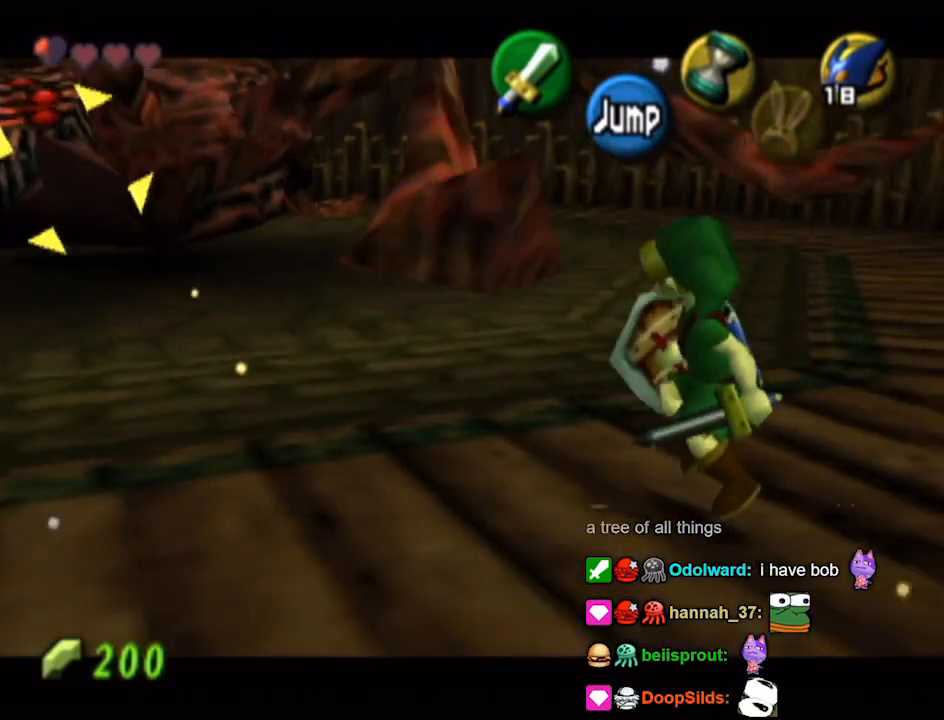
{"buttons": ["L1"], "left_stick": "up-right", "right_stick": "up", "events": [[133, "A", "down"], [167, "A", "up"], [267, "A", "down"], [300, "A", "up"], [400, "A", "down"], [433, "A", "up"], [500, "right_stick", "up"]]}
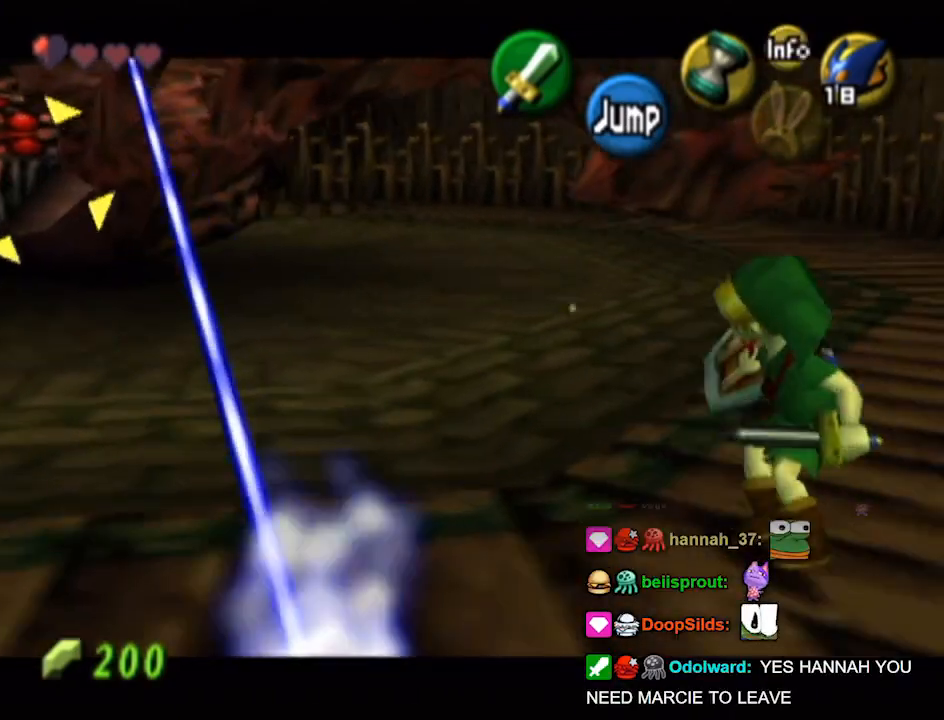
{"buttons": ["L1"], "left_stick": "up-right", "right_stick": "center", "events": [[67, "right_stick", "center"], [133, "A", "down"], [167, "A", "up"], [267, "A", "down"], [333, "A", "up"], [400, "A", "down"], [433, "A", "up"]]}
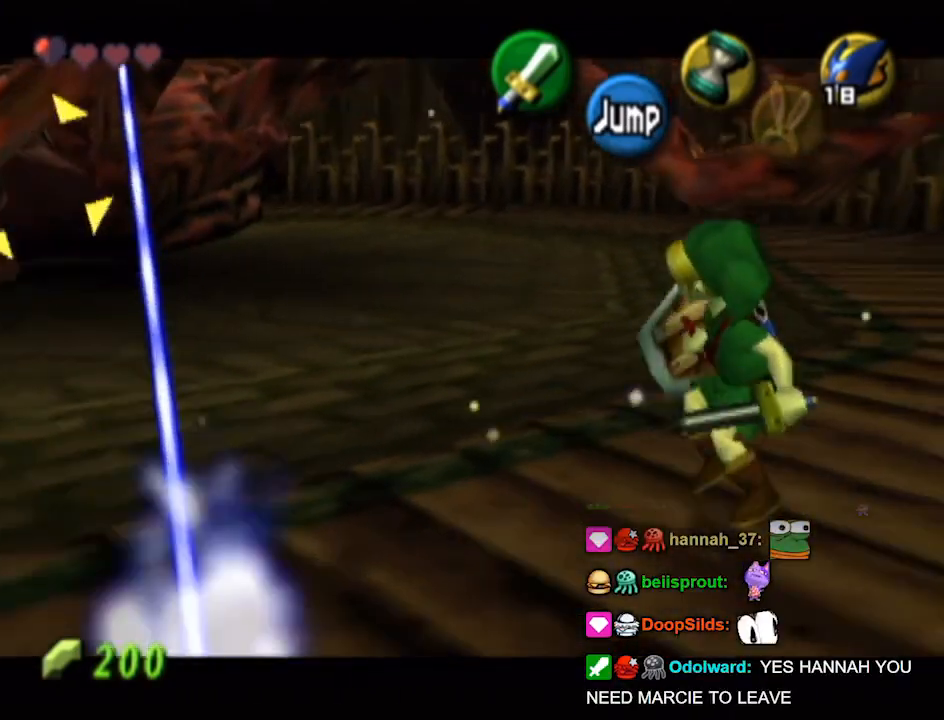
{"buttons": ["L1"], "left_stick": "up-right", "right_stick": "center", "events": [[33, "A", "down"], [67, "A", "up"], [133, "A", "down"], [167, "A", "up"], [233, "A", "down"], [300, "A", "up"]]}
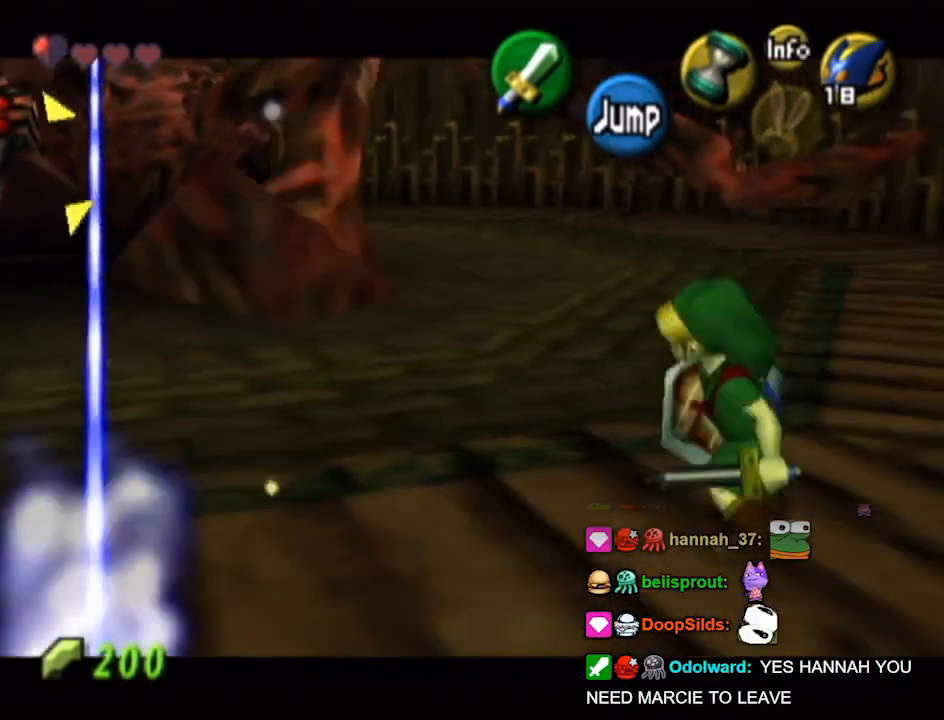
{"buttons": ["L1"], "left_stick": "up-right", "right_stick": "center", "events": [[33, "A", "down"], [67, "A", "up"], [133, "A", "down"], [200, "A", "up"], [267, "A", "down"], [333, "A", "up"]]}
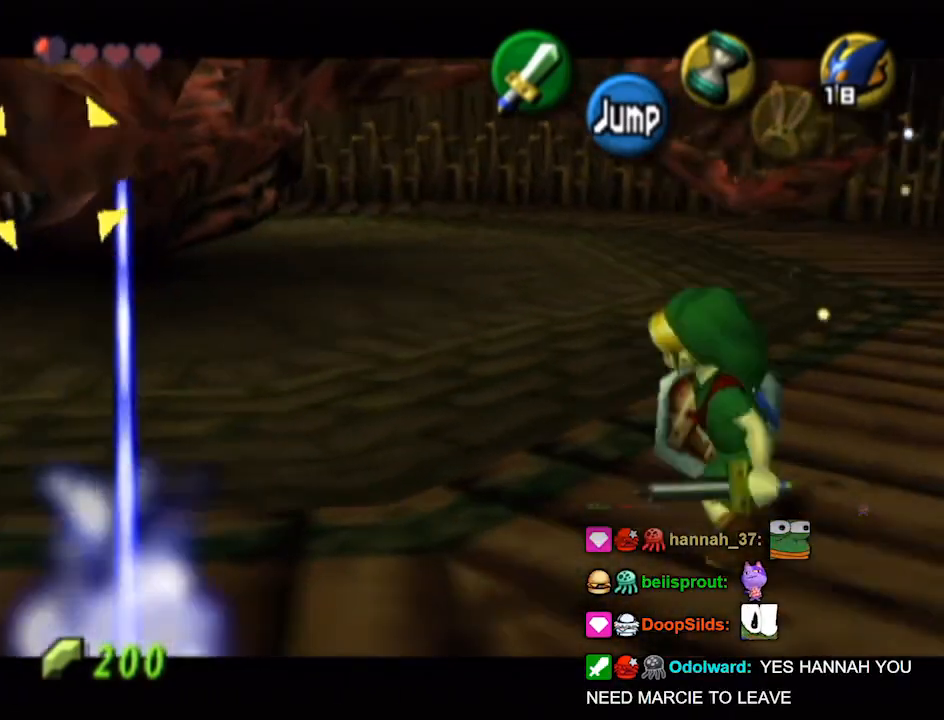
{"buttons": ["A", "L1"], "left_stick": "up-right", "right_stick": "center", "events": [[433, "A", "down"]]}
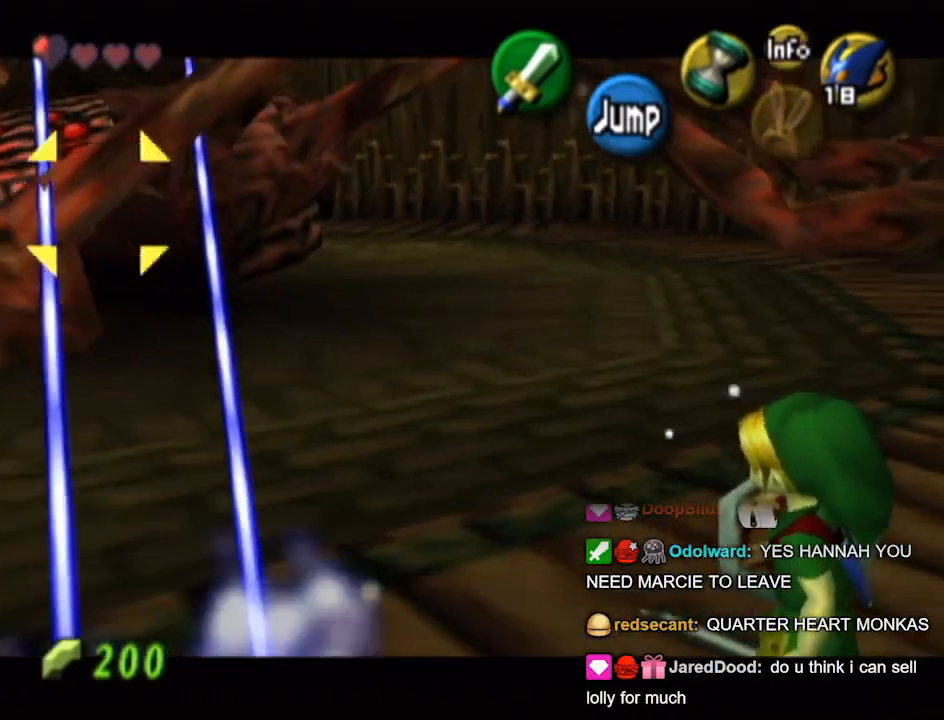
{"buttons": ["L1"], "left_stick": "up-right", "right_stick": "center", "events": [[33, "A", "up"], [33, "R1", "down"], [67, "R1", "up"], [267, "A", "down"], [300, "A", "up"], [400, "A", "down"], [467, "A", "up"]]}
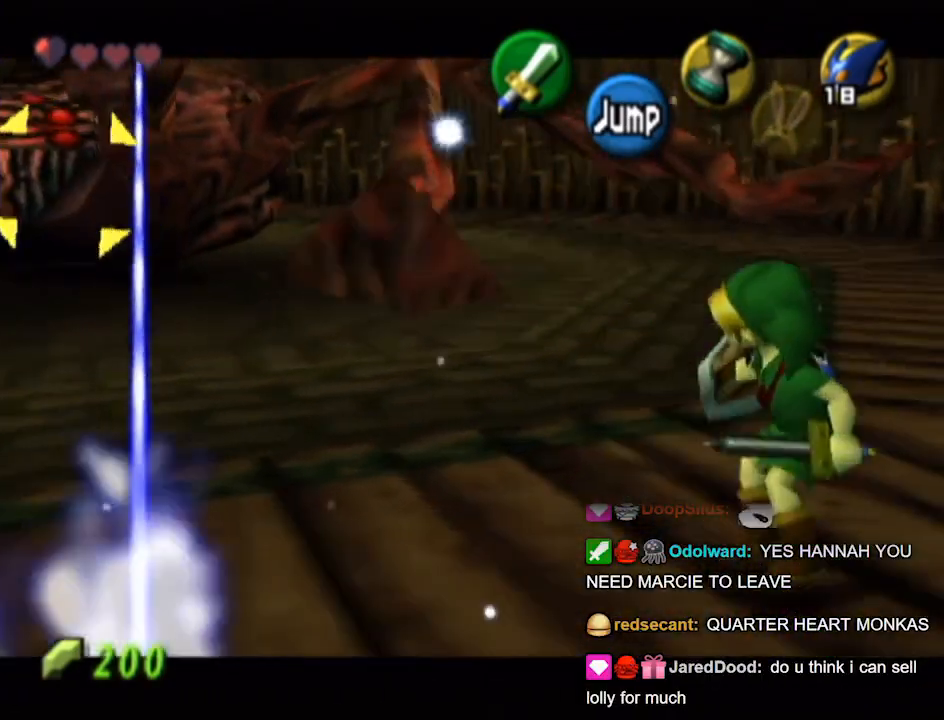
{"buttons": ["L1"], "left_stick": "up-right", "right_stick": "center", "events": [[33, "A", "down"], [100, "A", "up"], [133, "A", "down"], [200, "A", "up"], [267, "A", "down"], [300, "A", "up"], [400, "A", "down"], [467, "A", "up"]]}
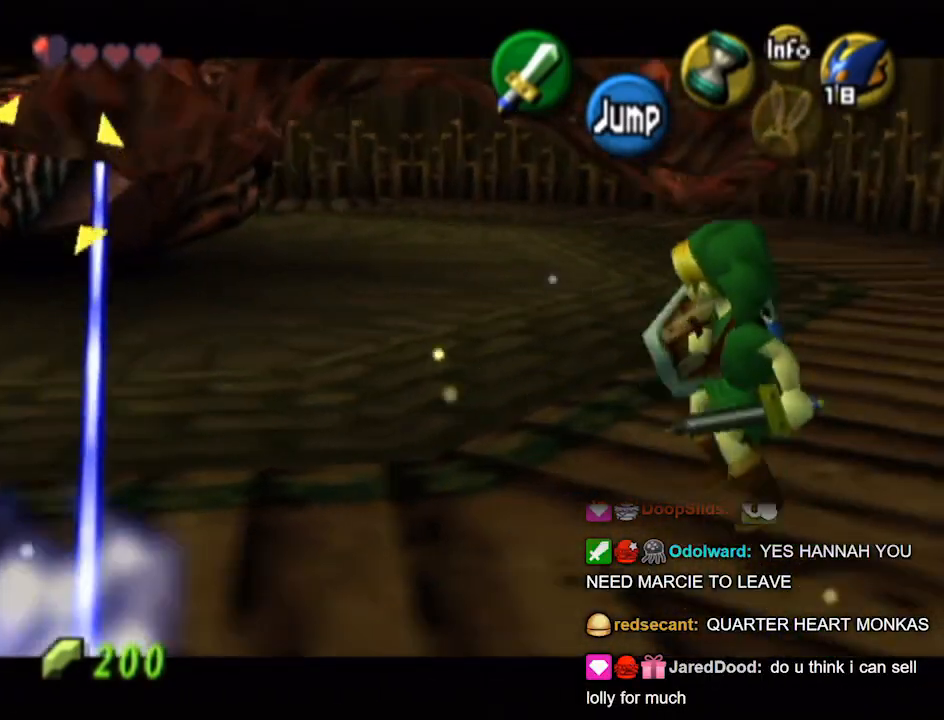
{"buttons": ["A", "L1"], "left_stick": "up-right", "right_stick": "center", "events": [[133, "A", "down"], [167, "A", "up"], [267, "A", "down"], [300, "A", "up"], [367, "A", "down"], [433, "A", "up"], [500, "A", "down"]]}
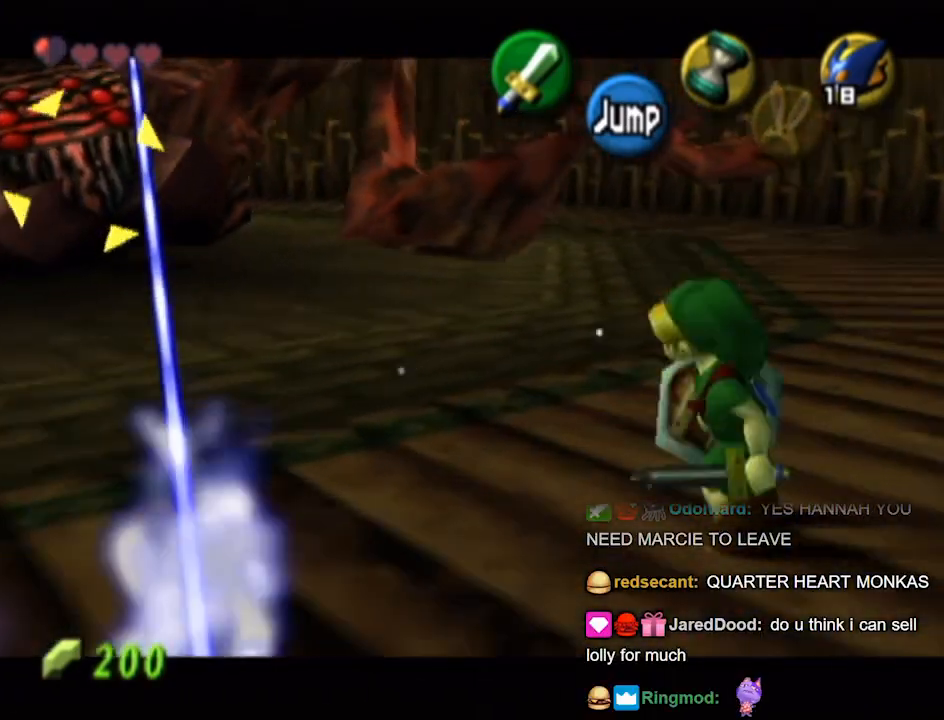
{"buttons": ["Y", "L1"], "left_stick": "up-right", "right_stick": "center", "events": [[67, "A", "up"], [233, "Y", "down"]]}
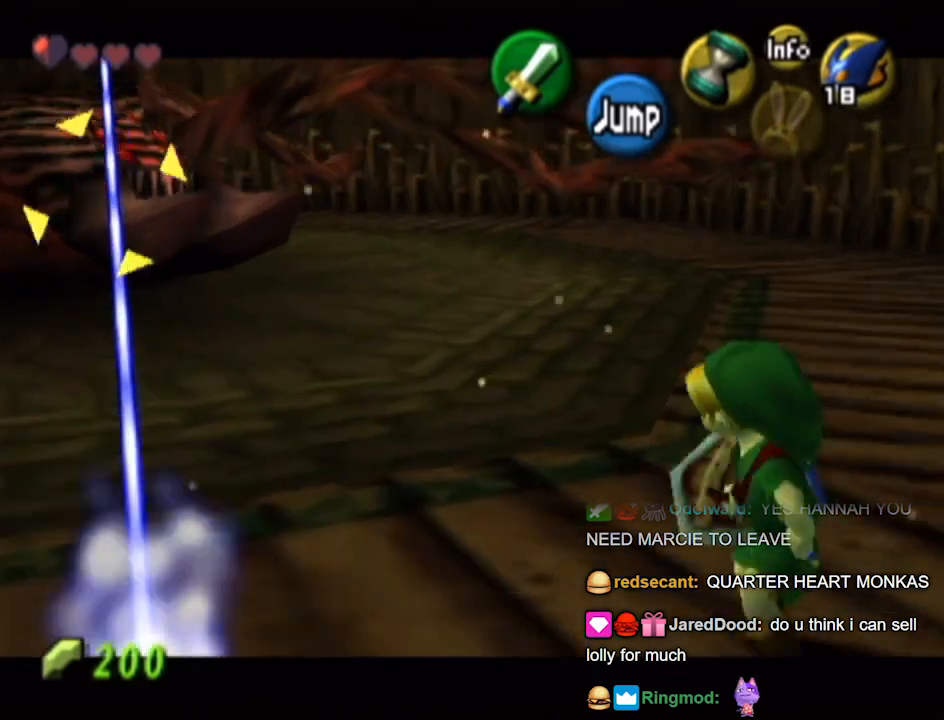
{"buttons": ["Y", "L1"], "left_stick": "up-right", "right_stick": "center", "events": []}
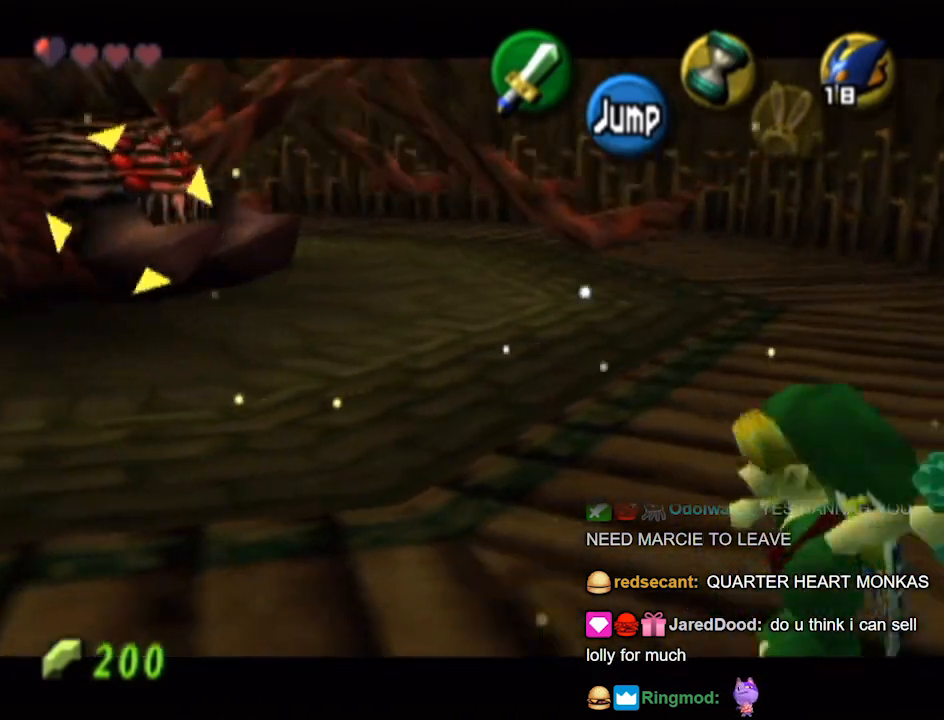
{"buttons": ["L1"], "left_stick": "up-left", "right_stick": "center", "events": [[100, "left_stick", "up-left"], [167, "Y", "up"]]}
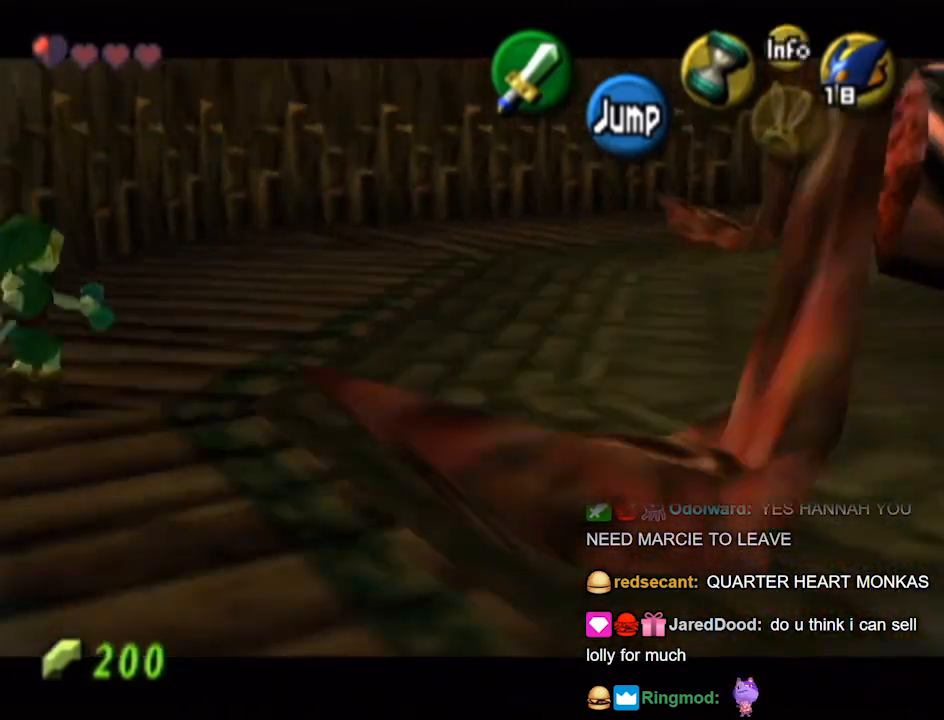
{"buttons": ["L1"], "left_stick": "up-right", "right_stick": "center", "events": [[167, "left_stick", "up"], [433, "left_stick", "up-right"]]}
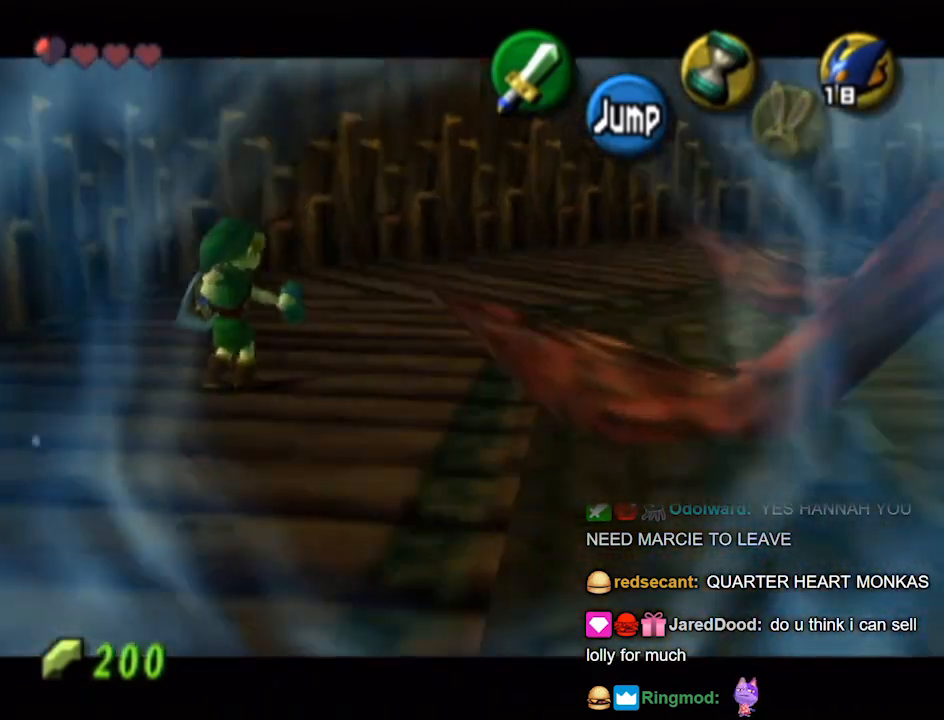
{"buttons": ["L1"], "left_stick": "down-right", "right_stick": "center", "events": [[133, "left_stick", "right"], [267, "left_stick", "down-right"]]}
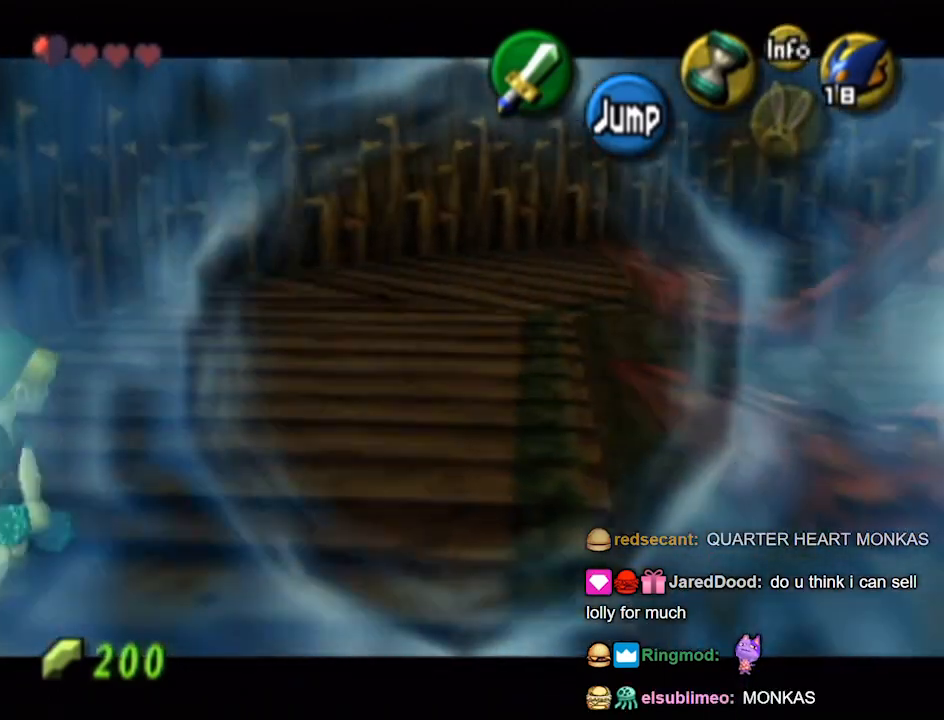
{"buttons": ["L1"], "left_stick": "down-right", "right_stick": "center", "events": [[267, "A", "down"], [333, "A", "up"]]}
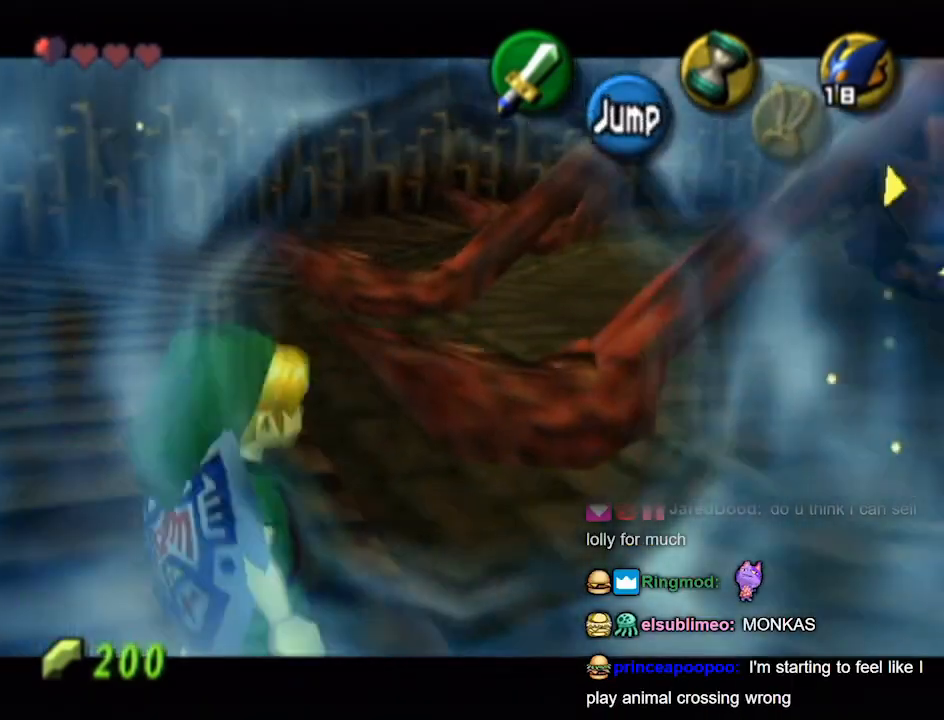
{"buttons": ["L1"], "left_stick": "right", "right_stick": "center", "events": [[100, "A", "down"], [200, "A", "up"], [200, "left_stick", "right"], [267, "A", "down"], [333, "A", "up"]]}
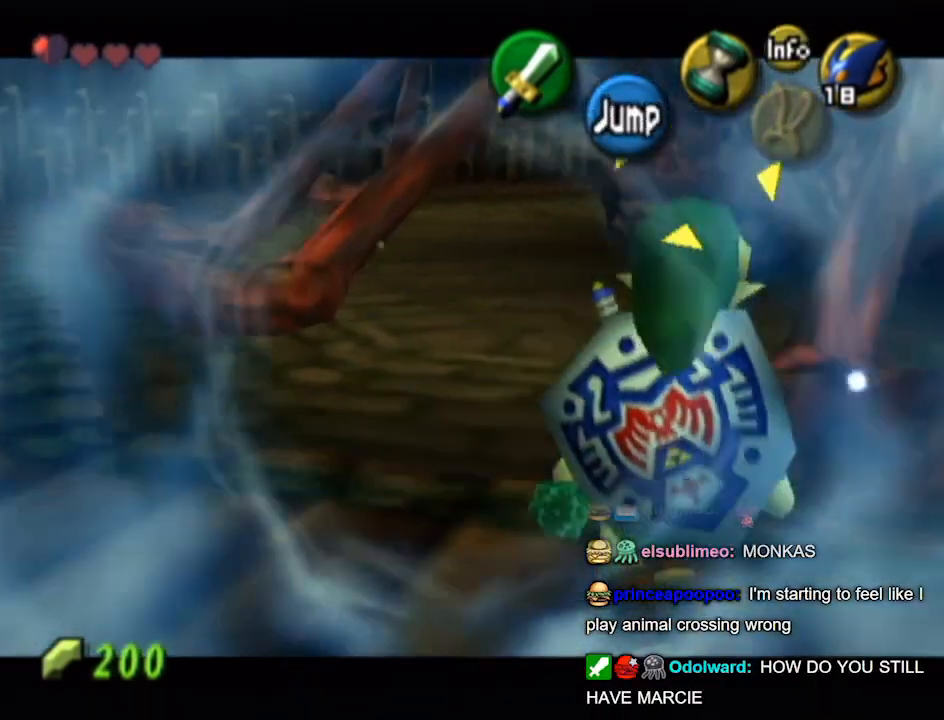
{"buttons": ["L1"], "left_stick": "up", "right_stick": "center", "events": [[233, "left_stick", "up-right"], [433, "left_stick", "up"]]}
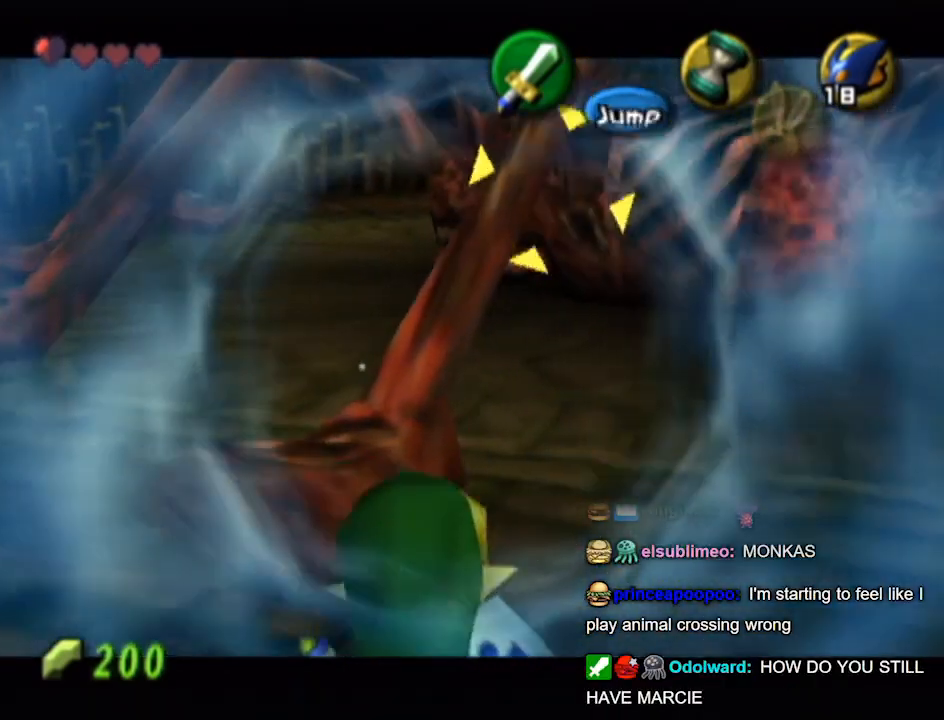
{"buttons": ["L1"], "left_stick": "up-right", "right_stick": "center", "events": [[167, "left_stick", "up-right"]]}
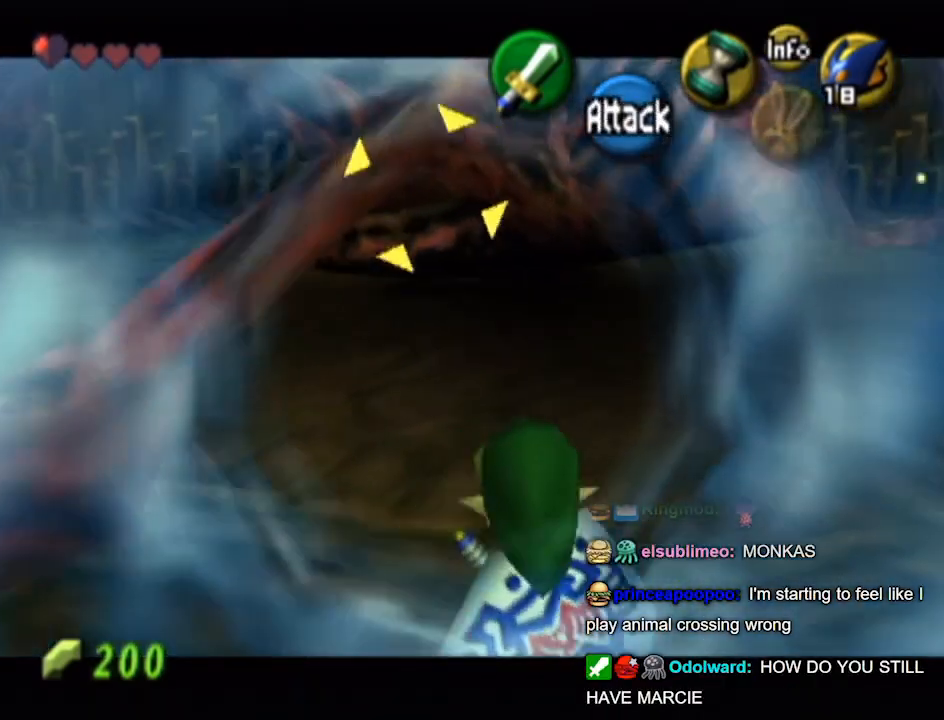
{"buttons": ["L1"], "left_stick": "down-right", "right_stick": "center", "events": [[133, "left_stick", "right"], [267, "left_stick", "down-right"]]}
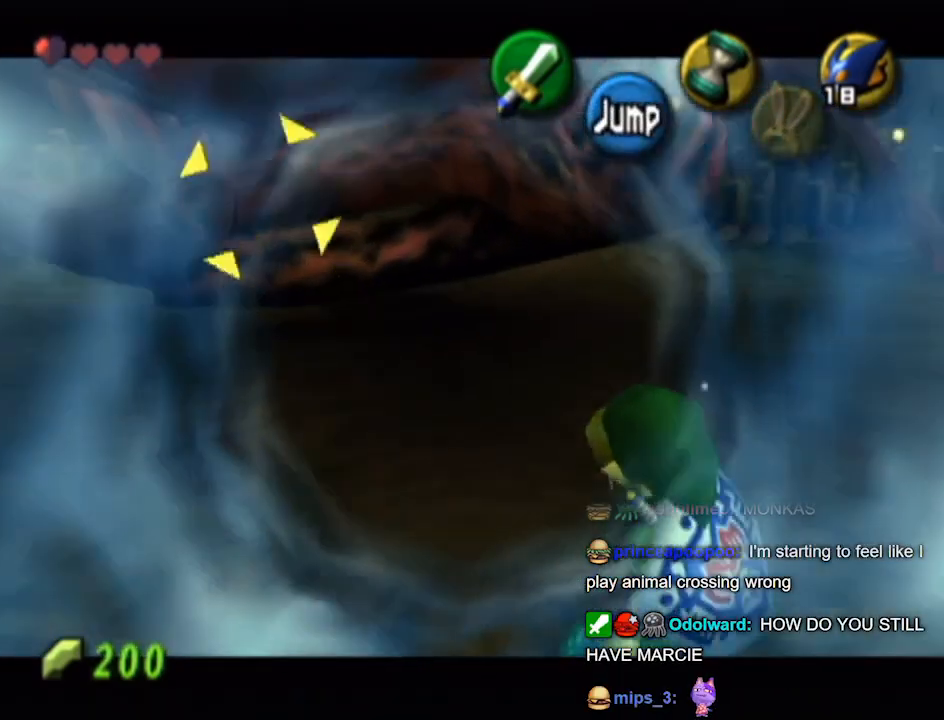
{"buttons": ["L1"], "left_stick": "down-right", "right_stick": "center", "events": []}